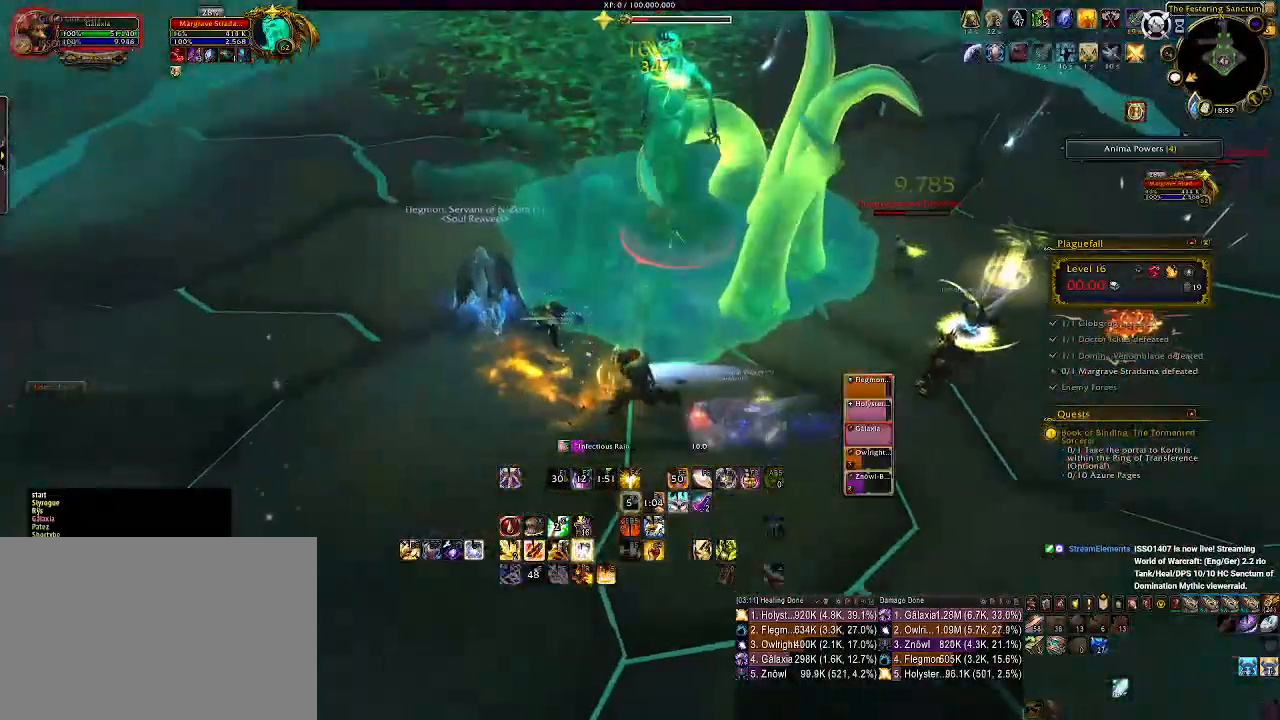
Gameplay with keyboard and mouse; each line is a JSON object with the keys and mouse buttons held at the frame after it. "events" lists presses ("down") and releases ("up") of "1", "2", "3", "4", "5", "a", "alt", "b", "c", "ctrl", "d", "e", "f", "g", "q", "r", "s", "shift", "space", "t", "tab", "v", "w", "x", "z", "mouse_left", "mouse_wheel" and "mouse_right" between this image and that frame as [ms after this image, input, new state], when the widget could be followed in between. "mouse_left", "mouse_wheel", "mouse_right" = the "left", "wheel", "right" buttons of the "mouse" list. No other keys are recorded. "wheel" means that the mouse wheel is clicked or scrolled. Mouse movement is not recorded.
{"keys": ["2", "a"], "mouse": ["right"], "events": [[17, "2", "up"], [100, "2", "down"], [183, "2", "up"], [267, "2", "down"], [350, "2", "up"], [450, "2", "down"]]}
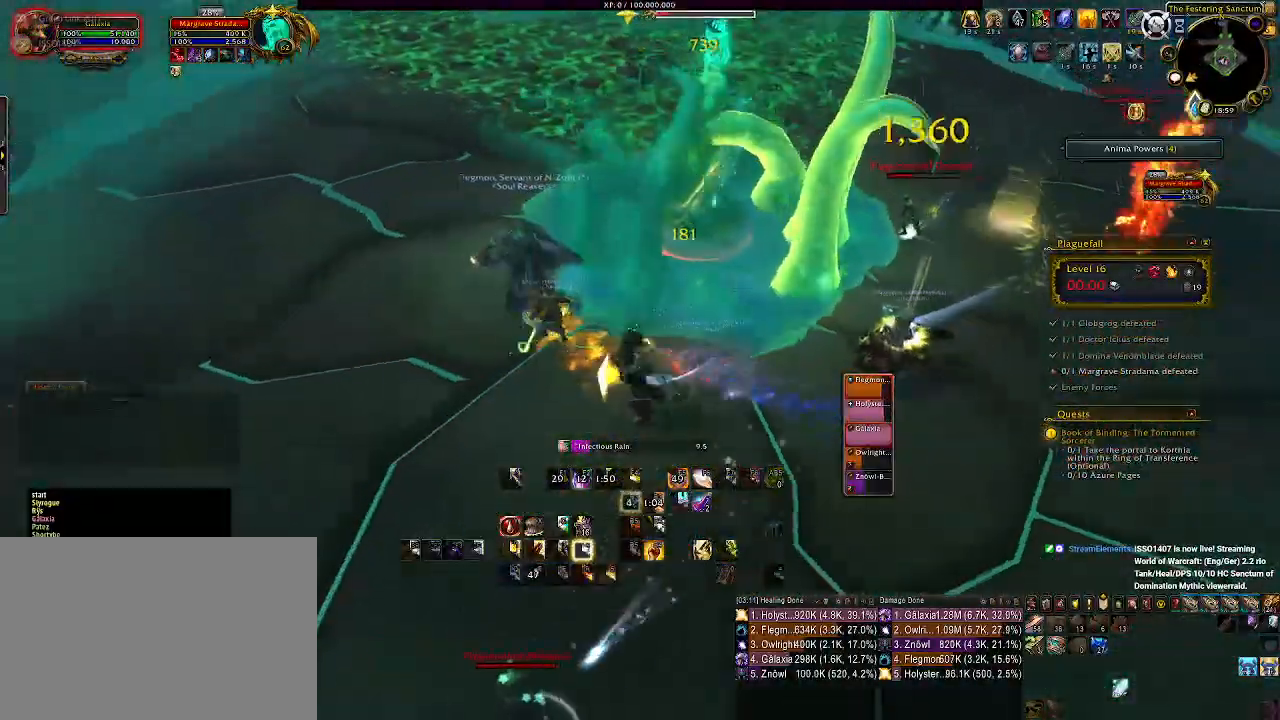
{"keys": ["a"], "mouse": ["left", "right"], "events": [[33, "2", "up"], [117, "2", "down"], [217, "2", "up"], [283, "2", "down"], [383, "2", "up"], [383, "mouse_left", "down"]]}
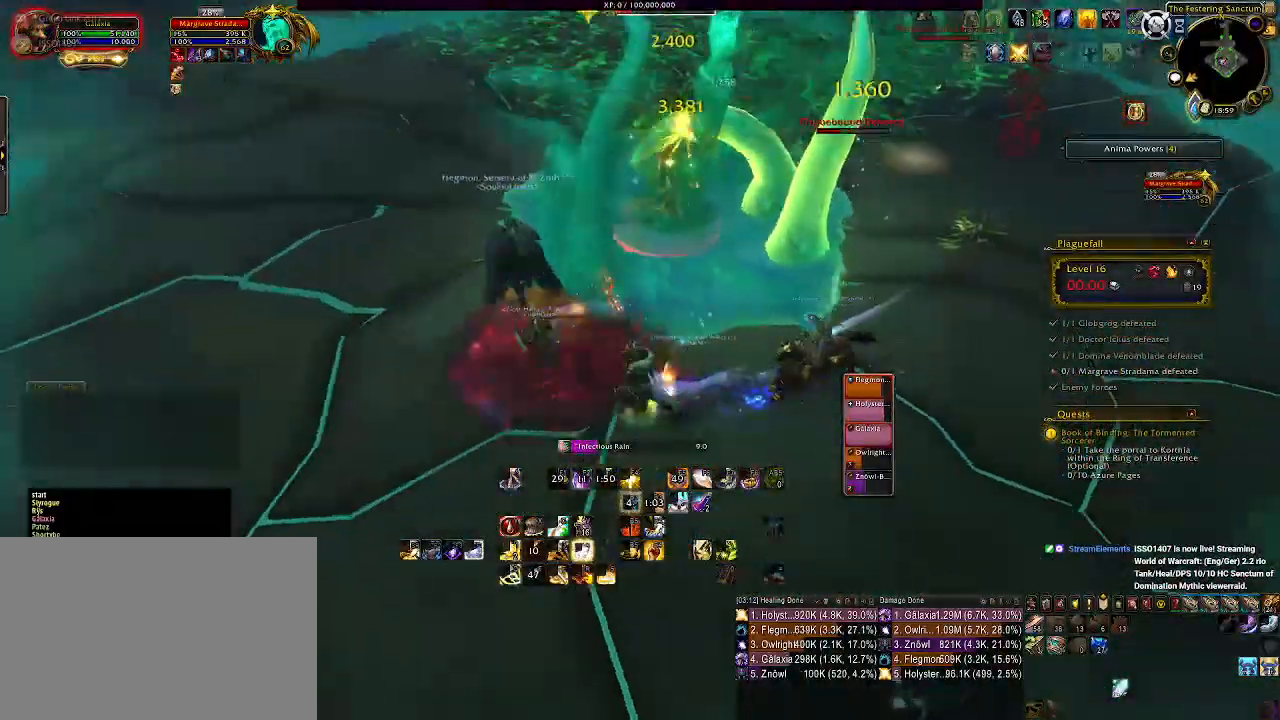
{"keys": [], "mouse": ["right"], "events": [[67, "mouse_left", "up"], [133, "a", "up"], [217, "mouse_left", "down"], [300, "mouse_left", "up"], [333, "q", "down"], [450, "q", "up"]]}
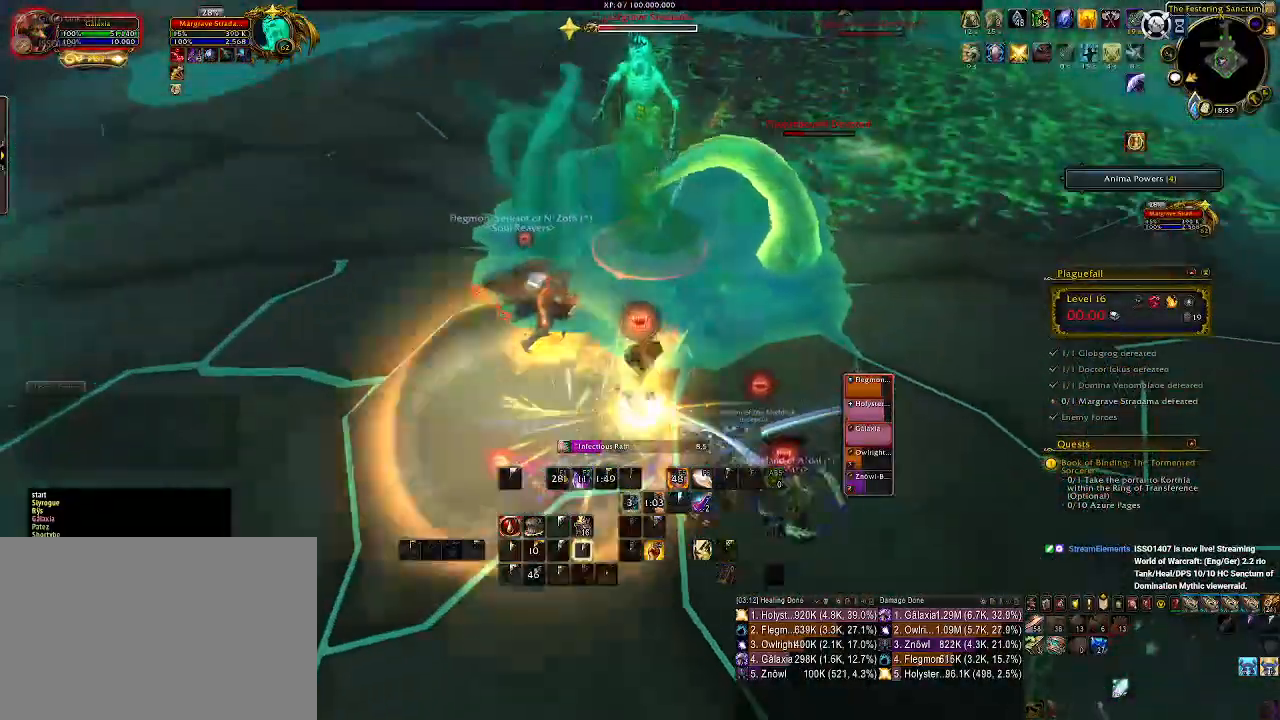
{"keys": [], "mouse": ["right"], "events": [[17, "mouse_left", "down"], [33, "q", "down"], [117, "mouse_left", "up"], [117, "q", "up"], [217, "q", "down"], [317, "q", "up"], [383, "q", "down"], [467, "q", "up"]]}
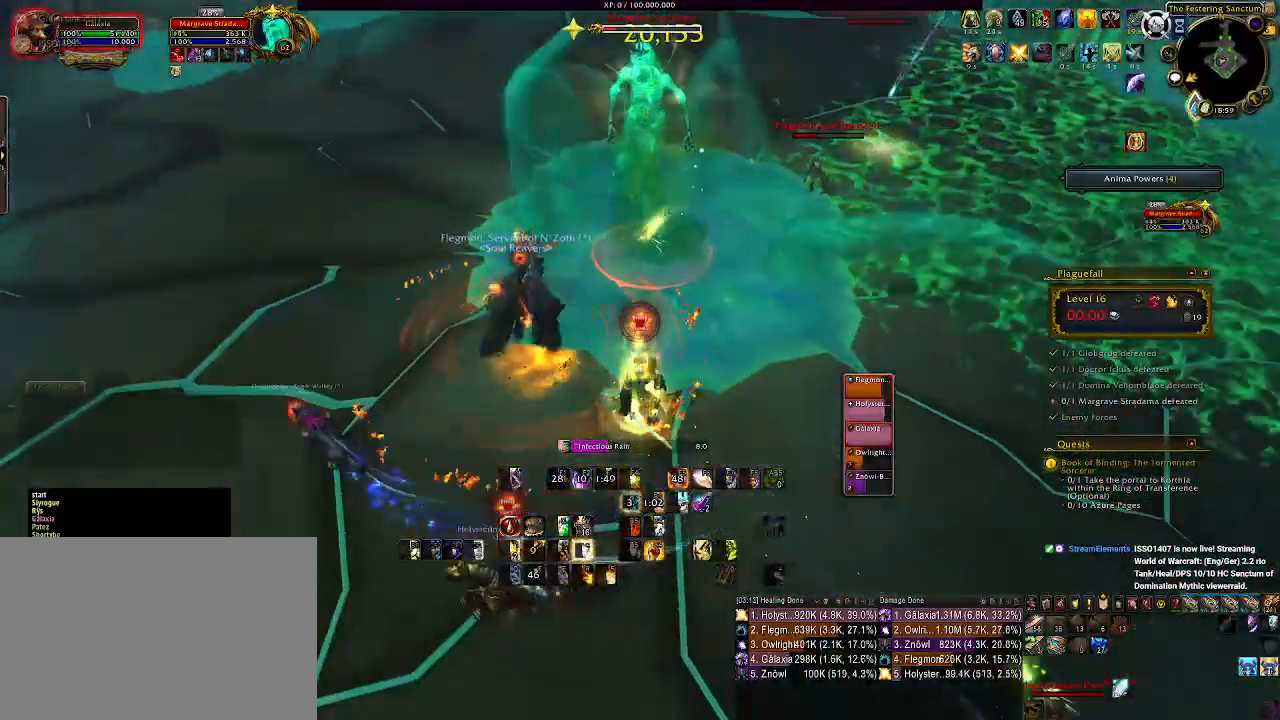
{"keys": [], "mouse": ["right"], "events": [[83, "a", "down"], [117, "s", "down"], [383, "a", "up"], [383, "s", "up"]]}
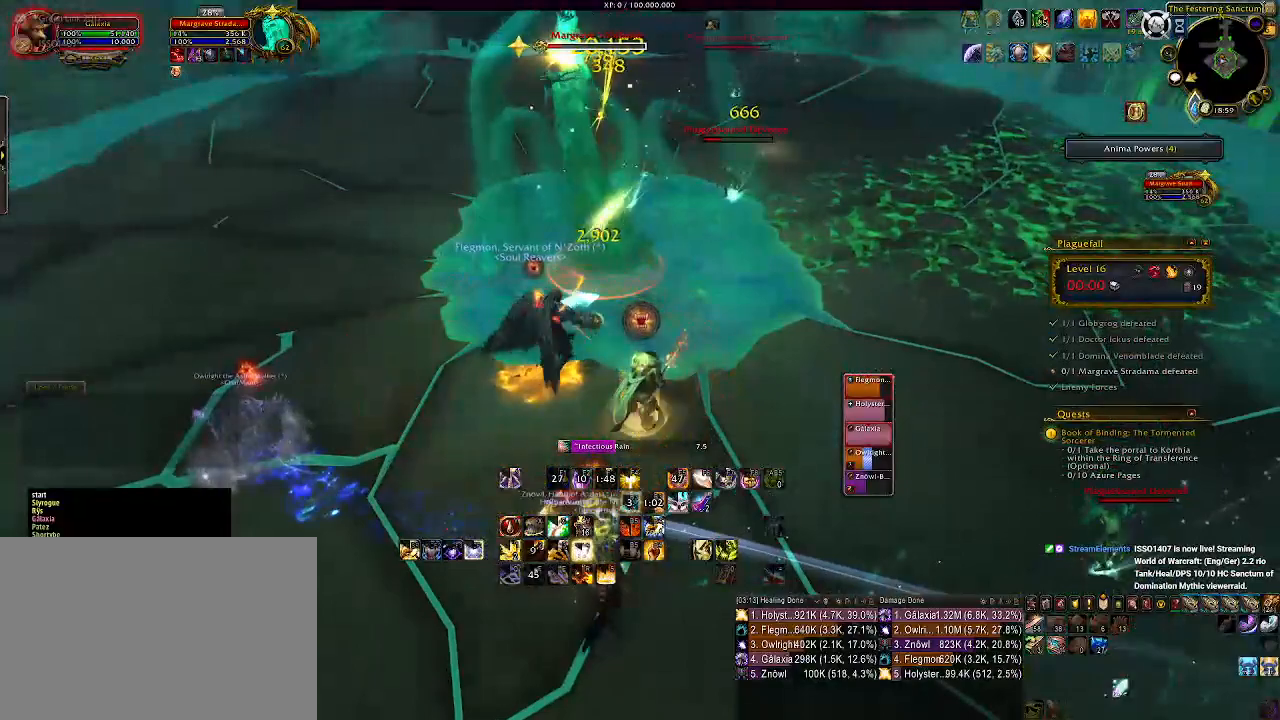
{"keys": [], "mouse": ["right"], "events": [[33, "3", "down"], [133, "3", "up"], [233, "3", "down"], [300, "3", "up"], [400, "3", "down"], [483, "3", "up"]]}
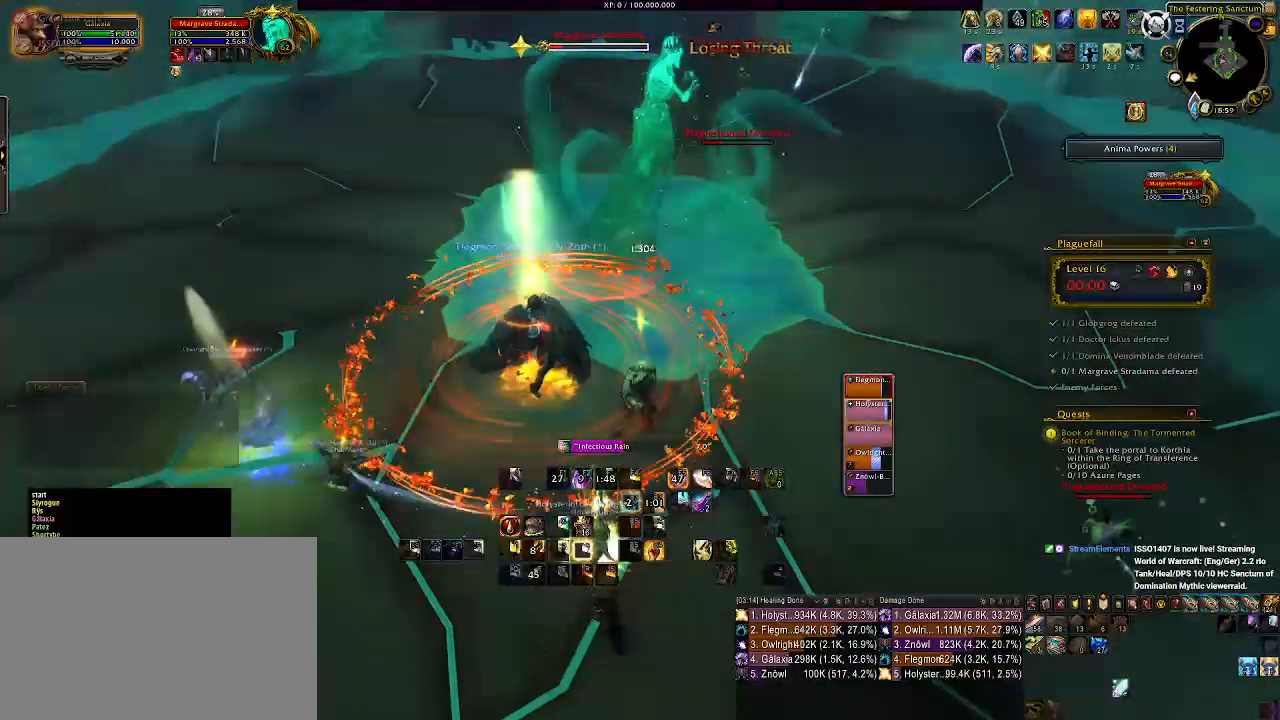
{"keys": [], "mouse": ["right"], "events": [[150, "s", "down"], [217, "a", "down"], [383, "a", "up"], [400, "s", "up"]]}
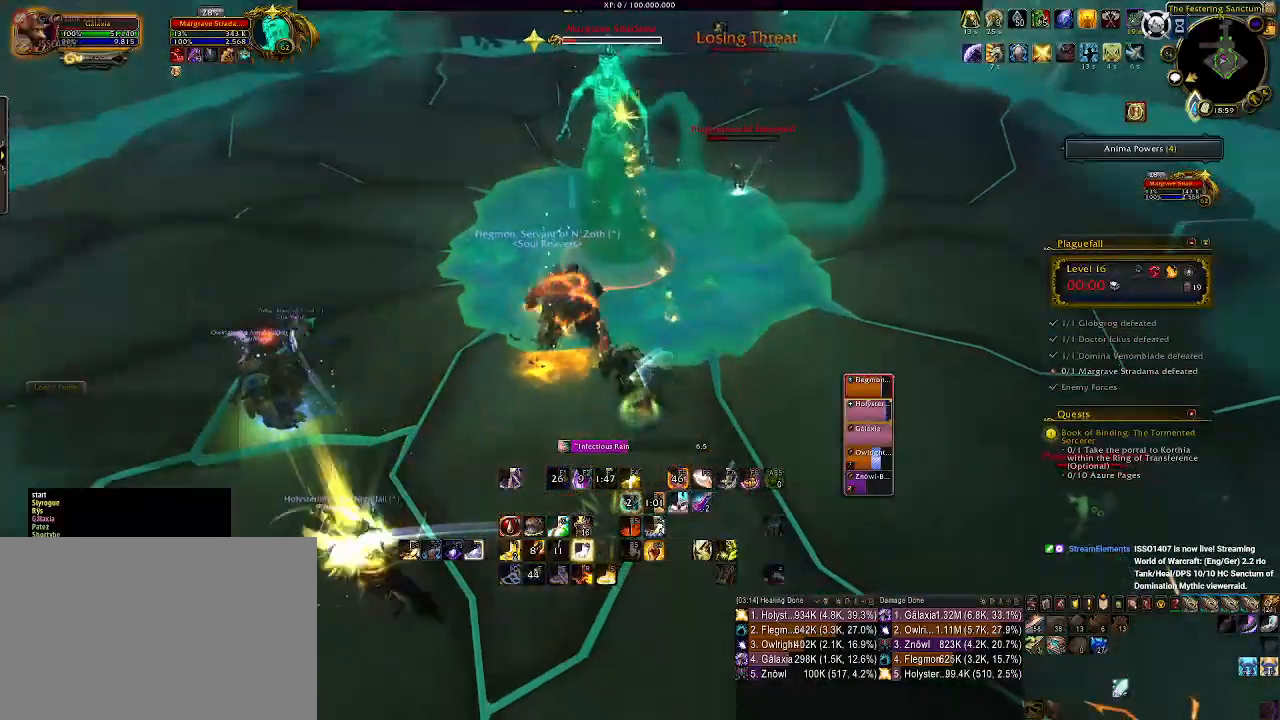
{"keys": ["1"], "mouse": ["right"], "events": [[83, "1", "down"], [200, "1", "up"], [283, "1", "down"], [367, "1", "up"], [450, "1", "down"]]}
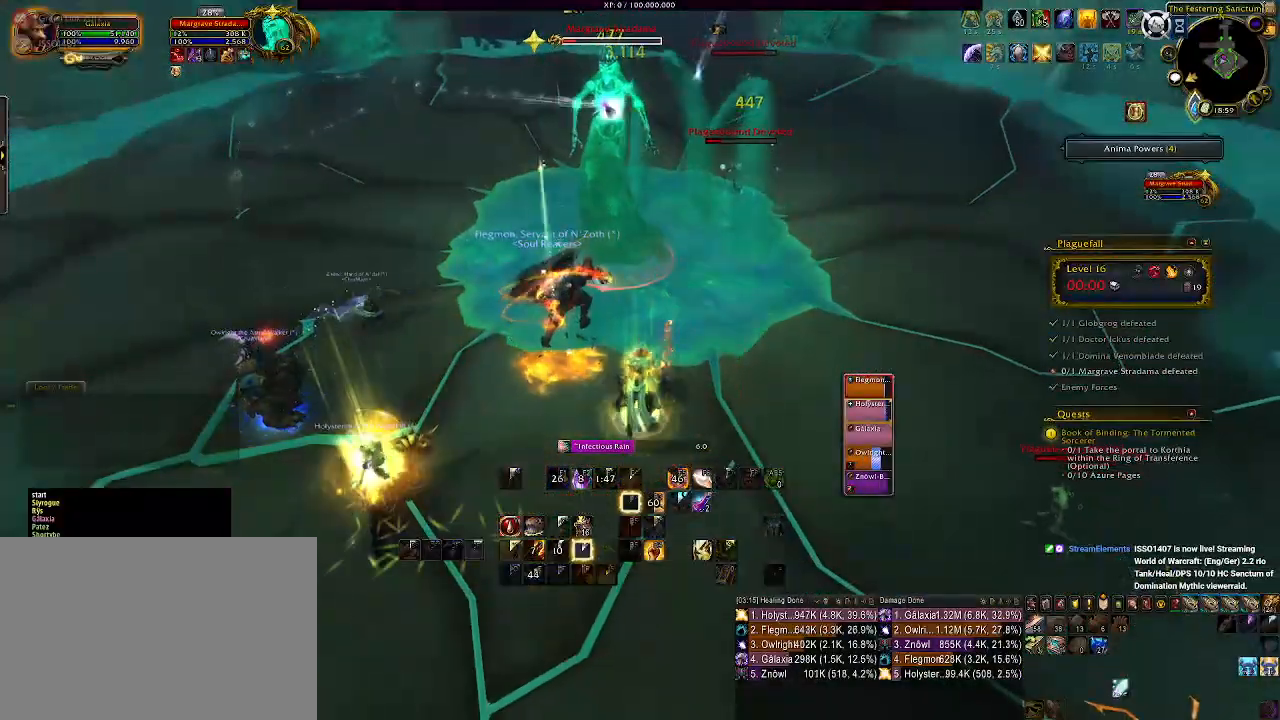
{"keys": [], "mouse": ["right"], "events": [[17, "1", "up"], [117, "1", "down"], [200, "1", "up"], [283, "1", "down"], [383, "1", "up"]]}
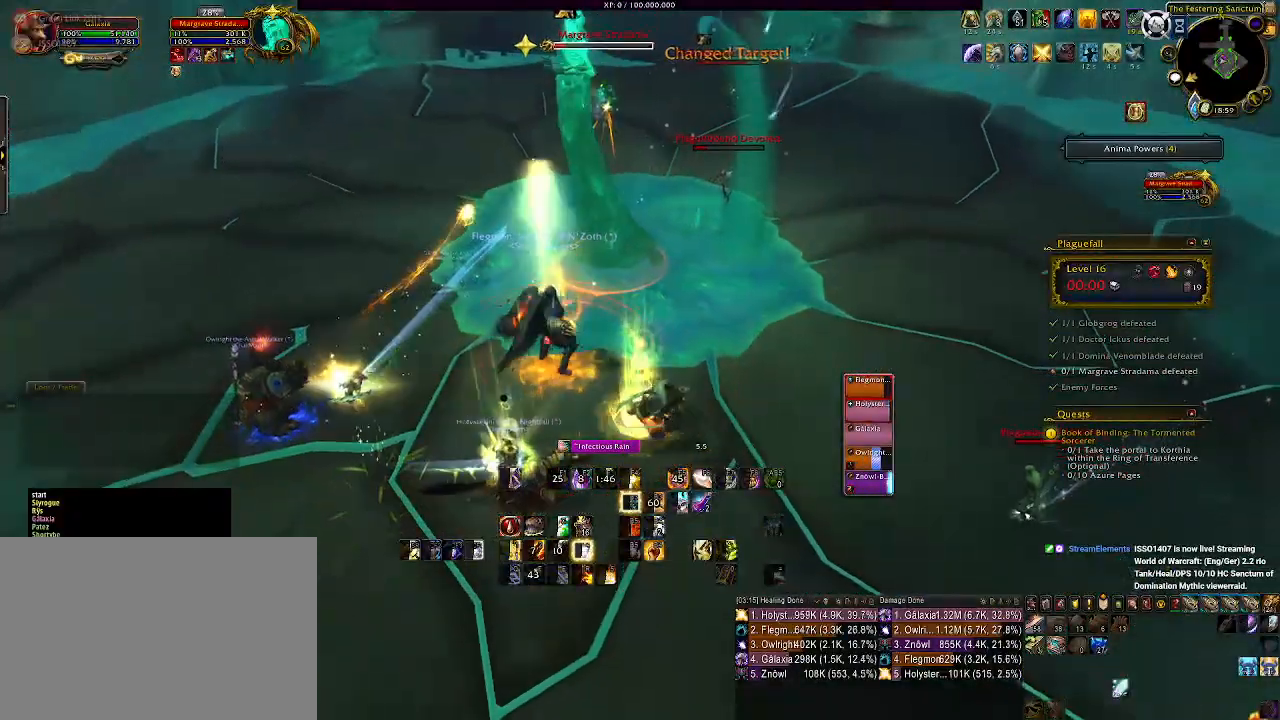
{"keys": [], "mouse": ["right"], "events": [[50, "d", "down"], [383, "d", "up"], [400, "mouse_wheel", "down"], [500, "mouse_wheel", "up"]]}
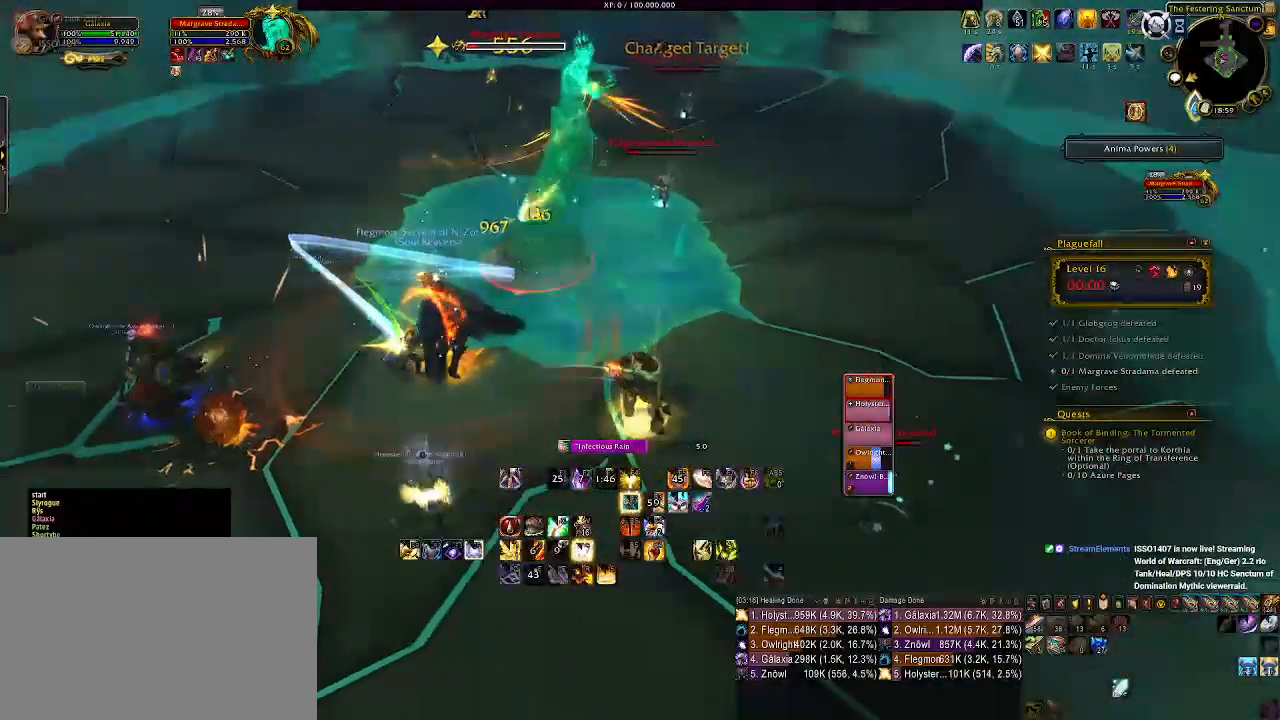
{"keys": [], "mouse": ["wheel", "right"], "events": [[67, "a", "down"], [83, "mouse_wheel", "down"], [133, "a", "up"], [183, "mouse_wheel", "up"], [267, "mouse_wheel", "down"], [367, "mouse_wheel", "up"], [433, "mouse_wheel", "down"]]}
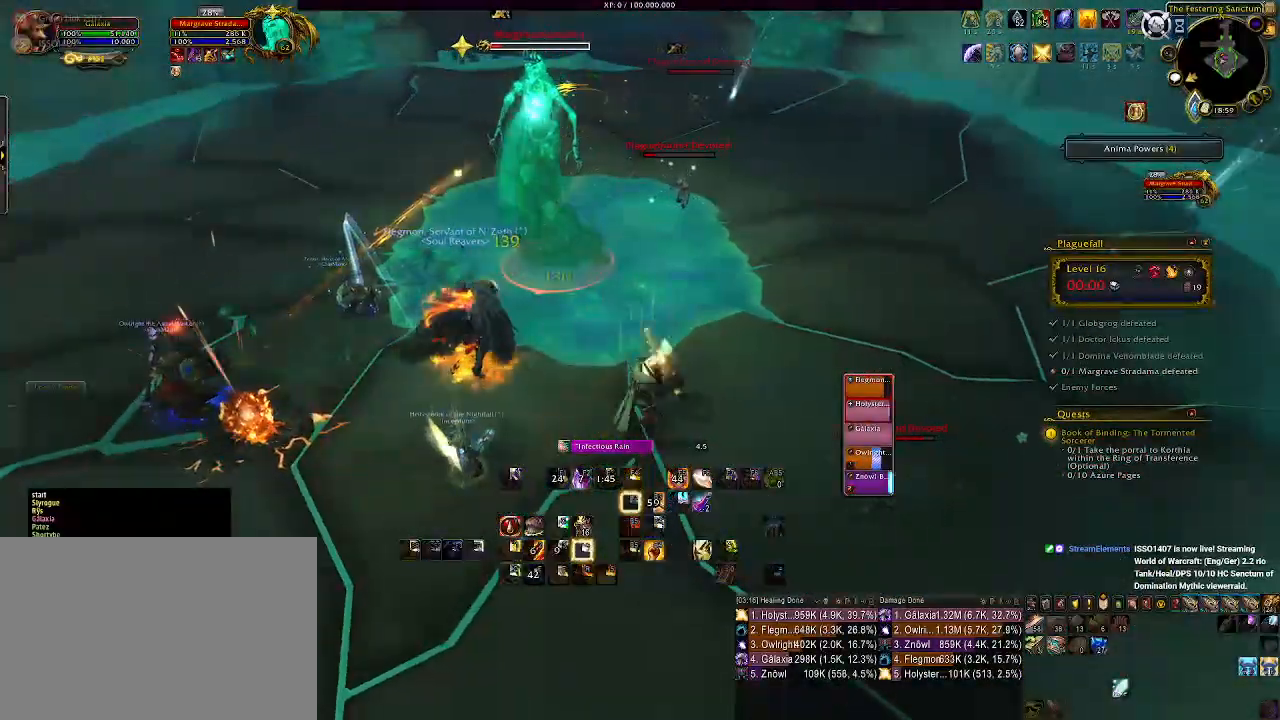
{"keys": [], "mouse": ["right"], "events": [[33, "mouse_wheel", "up"], [117, "mouse_wheel", "down"], [233, "mouse_wheel", "up"], [350, "d", "down"], [483, "d", "up"]]}
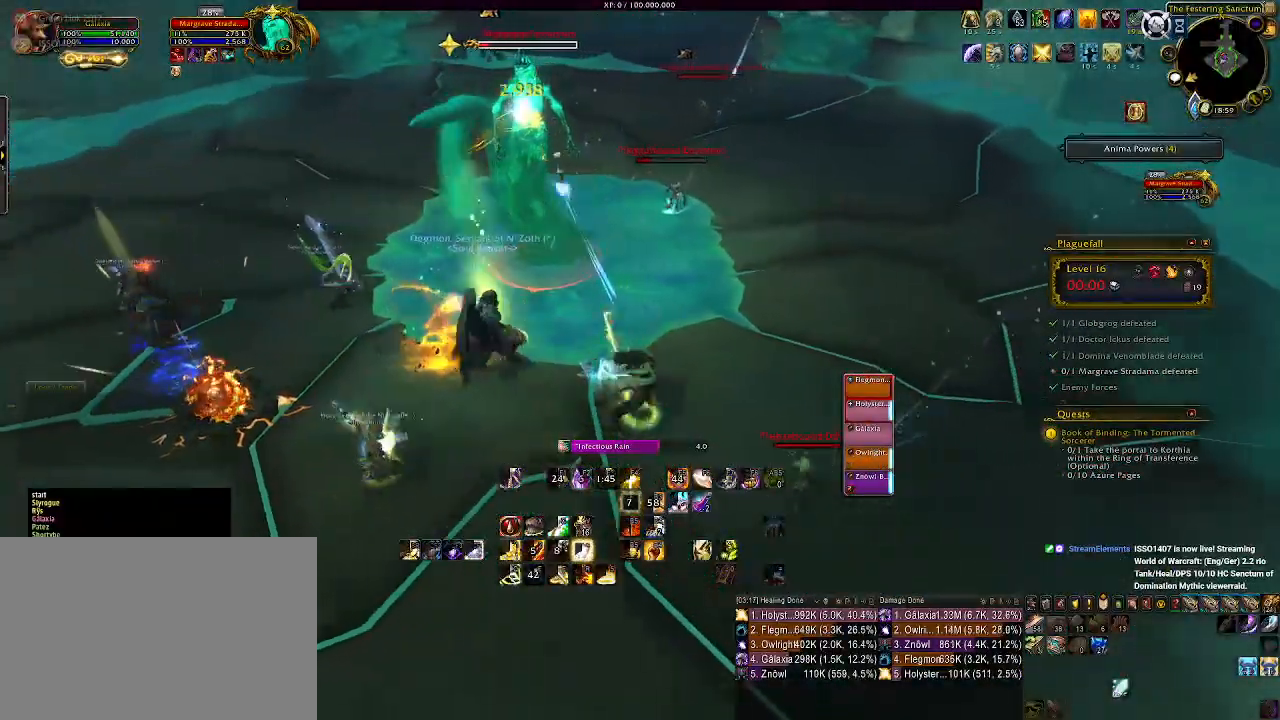
{"keys": ["e"], "mouse": ["right"], "events": [[100, "mouse_left", "down"], [117, "d", "down"], [317, "mouse_left", "up"], [367, "d", "up"], [467, "e", "down"]]}
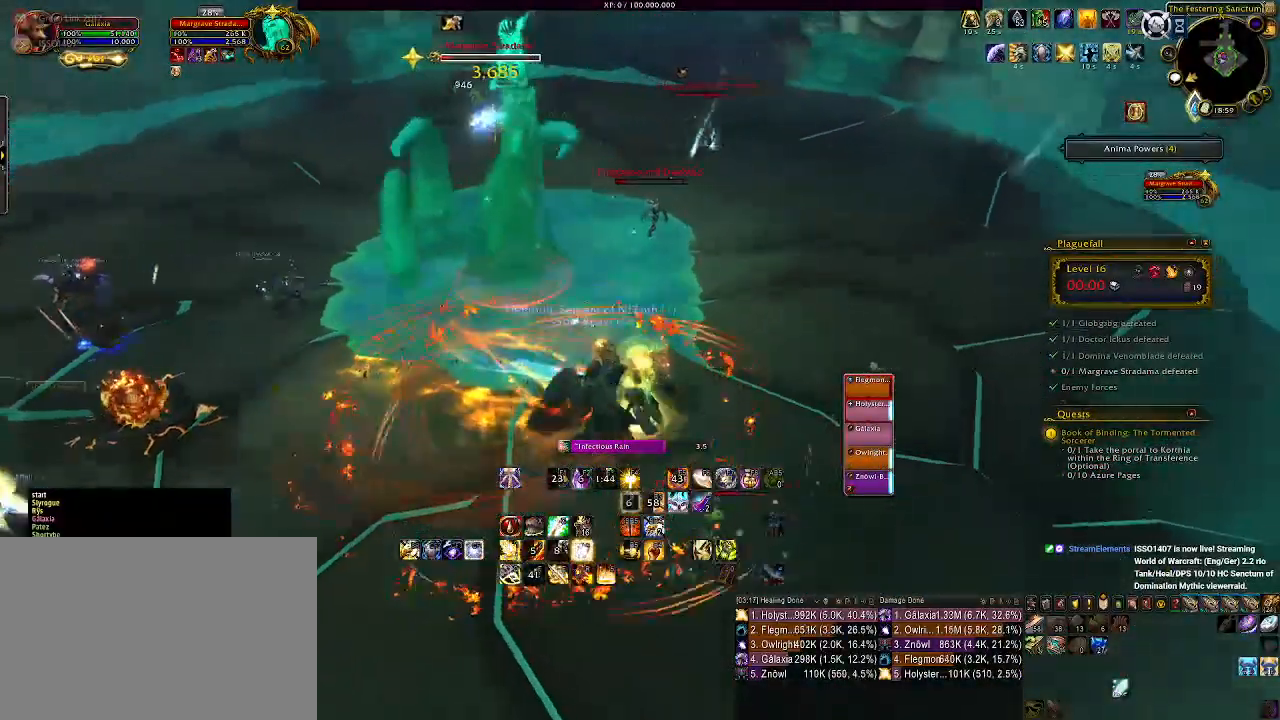
{"keys": [], "mouse": ["right"], "events": [[67, "e", "up"], [167, "e", "down"], [250, "e", "up"], [367, "e", "down"], [450, "e", "up"]]}
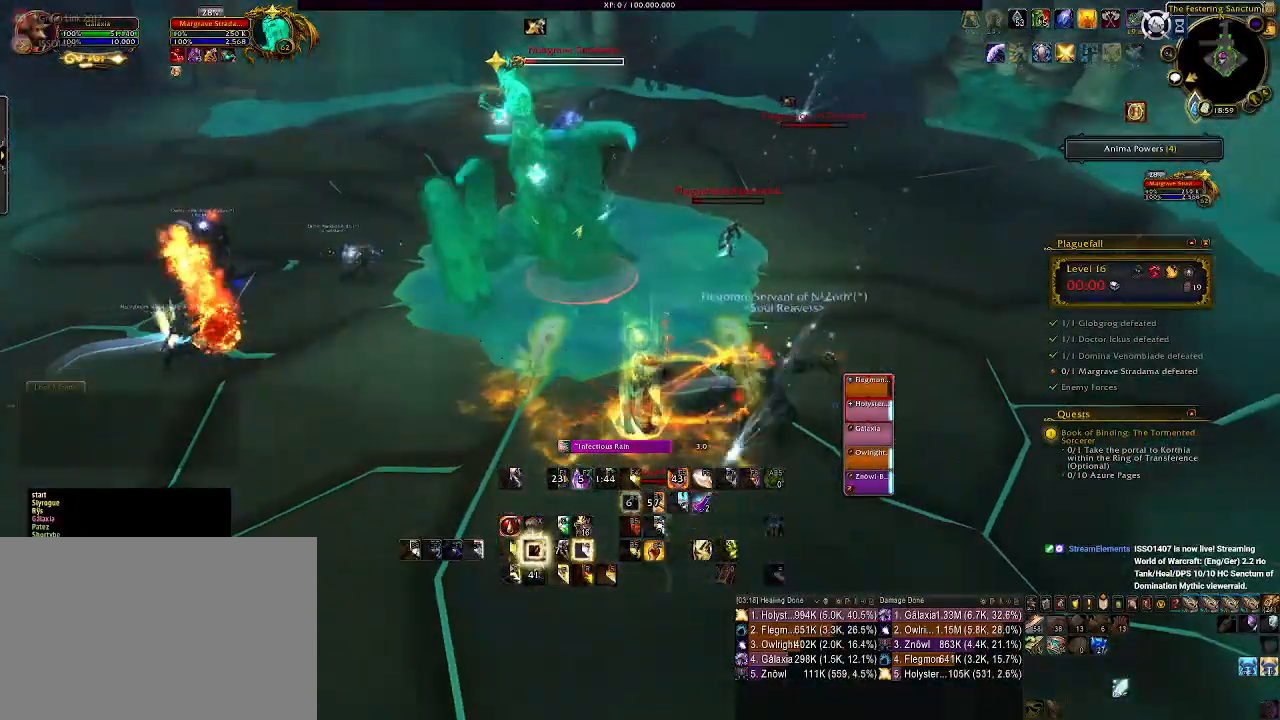
{"keys": ["d"], "mouse": ["right"], "events": [[50, "a", "down"], [50, "e", "down"], [100, "a", "up"], [133, "e", "up"], [233, "e", "down"], [300, "e", "up"], [433, "d", "down"]]}
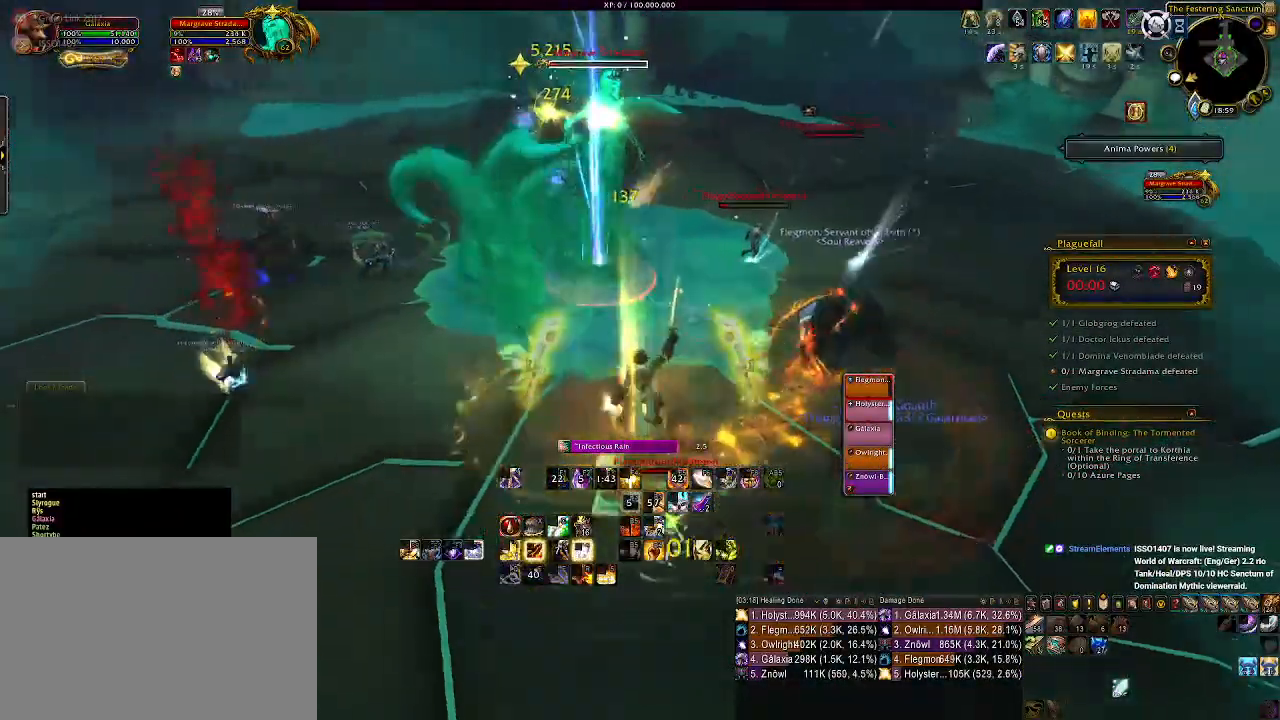
{"keys": ["2", "d"], "mouse": ["right"], "events": [[317, "2", "down"], [417, "2", "up"], [483, "2", "down"]]}
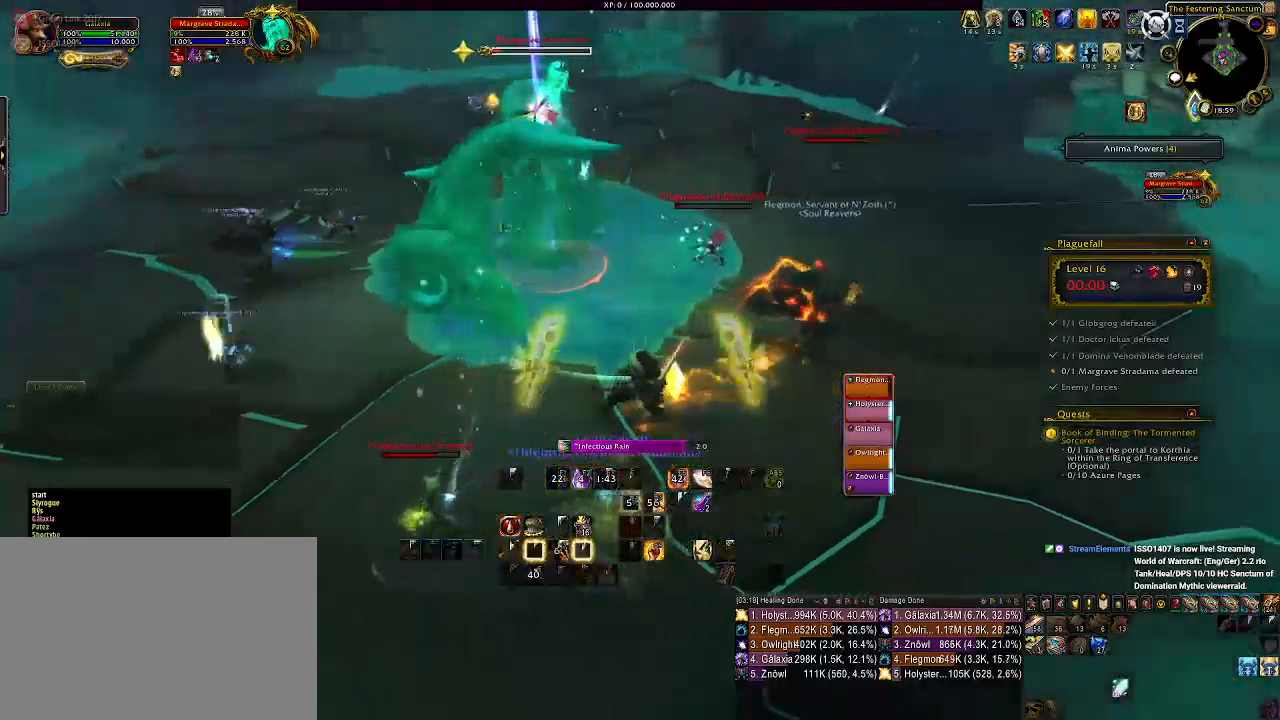
{"keys": ["d"], "mouse": ["left", "right"], "events": [[83, "2", "up"], [133, "mouse_left", "down"], [167, "2", "down"], [250, "mouse_left", "up"], [283, "2", "up"], [367, "2", "down"], [483, "2", "up"], [500, "mouse_left", "down"]]}
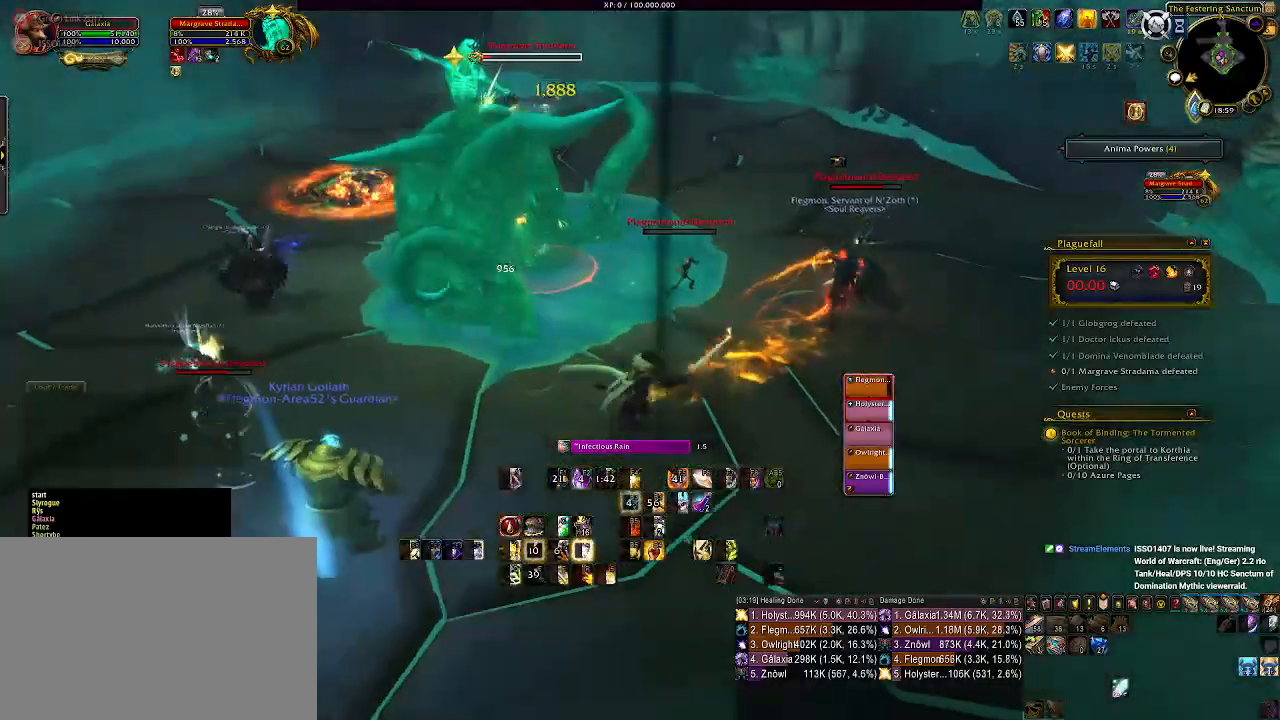
{"keys": ["d"], "mouse": ["left", "right"], "events": [[83, "2", "down"], [217, "2", "up"]]}
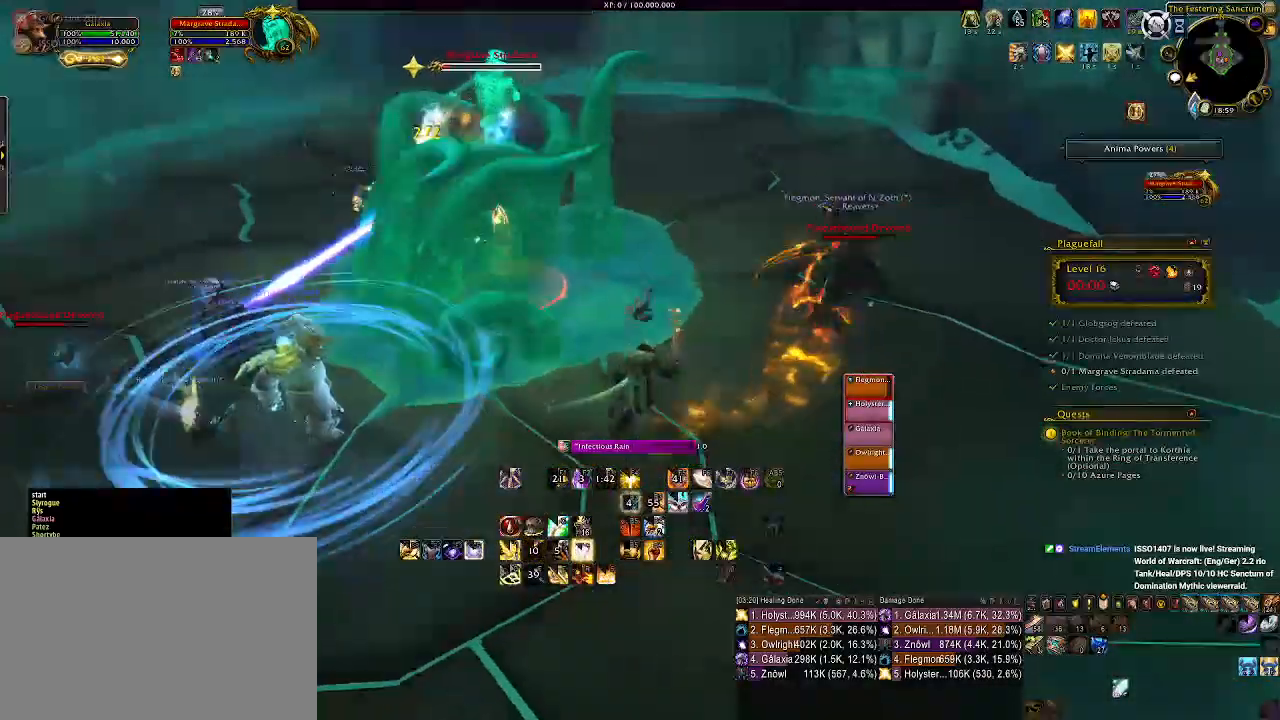
{"keys": ["d"], "mouse": ["left", "right"], "events": [[350, "e", "down"], [450, "e", "up"]]}
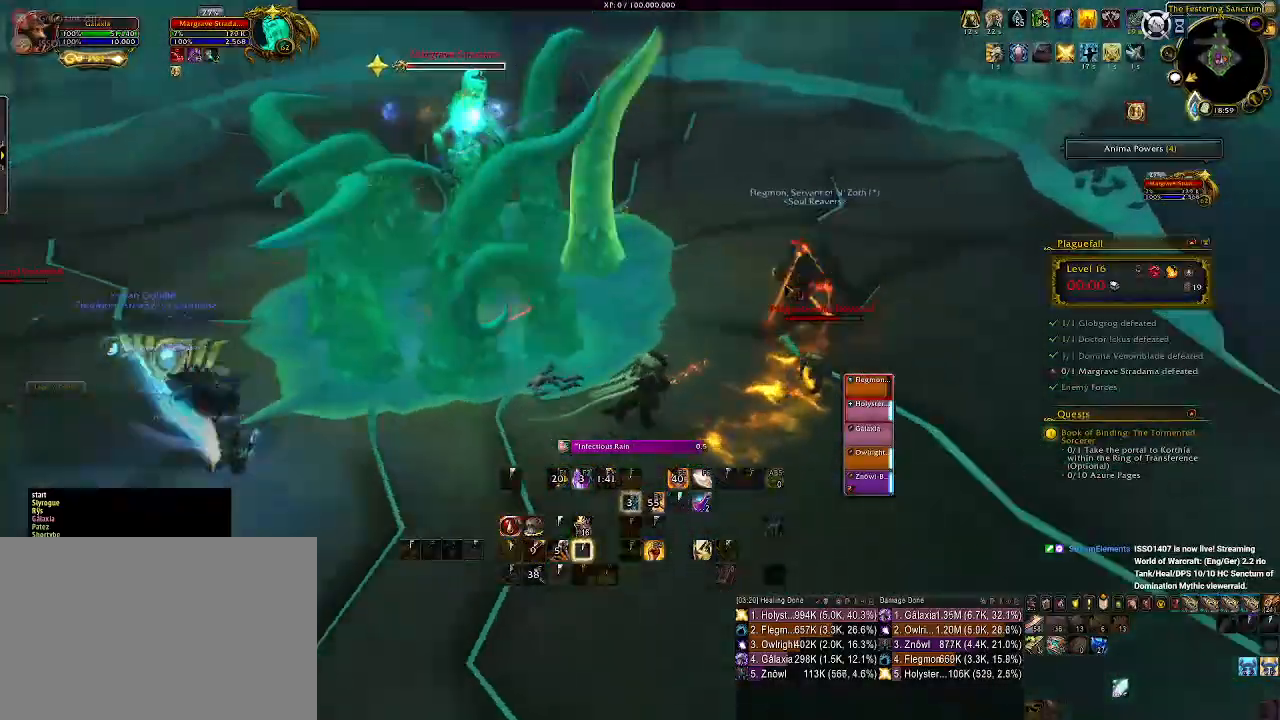
{"keys": ["d"], "mouse": ["right"], "events": [[17, "e", "down"], [133, "e", "up"], [200, "e", "down"], [350, "e", "up"], [500, "mouse_left", "up"]]}
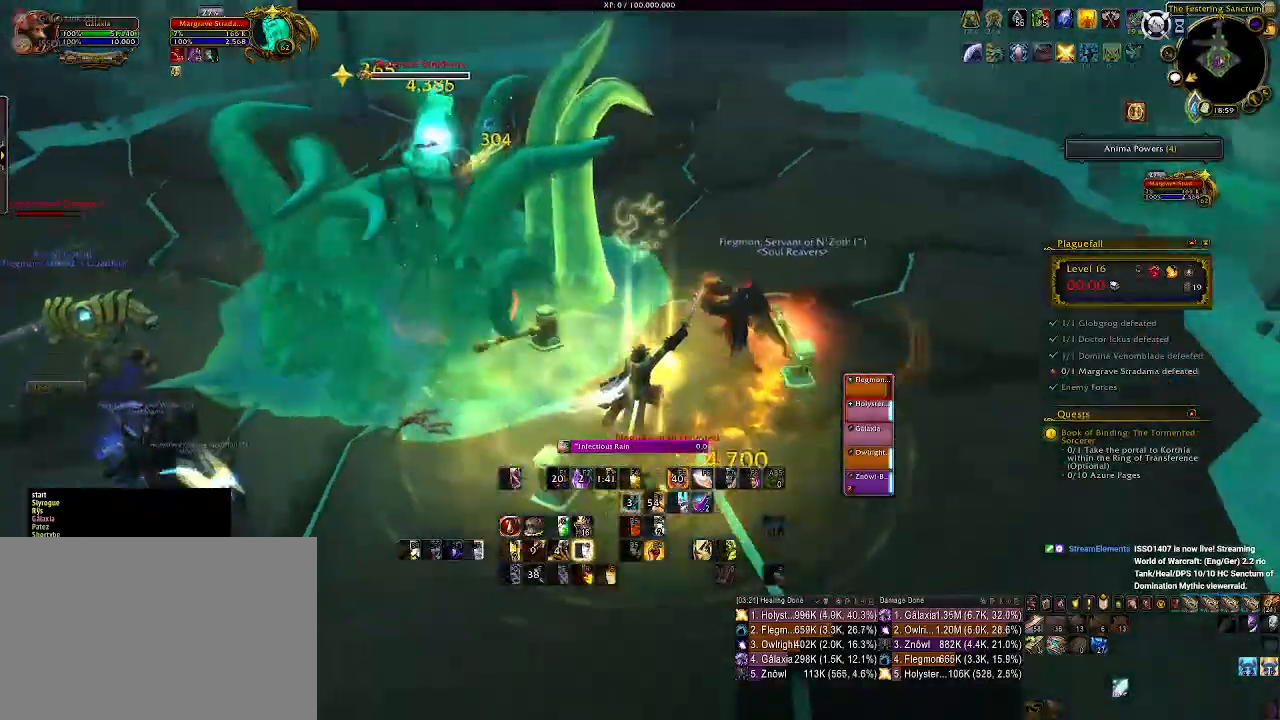
{"keys": ["a"], "mouse": ["right"], "events": [[233, "s", "down"], [283, "d", "up"], [333, "a", "down"], [433, "s", "up"]]}
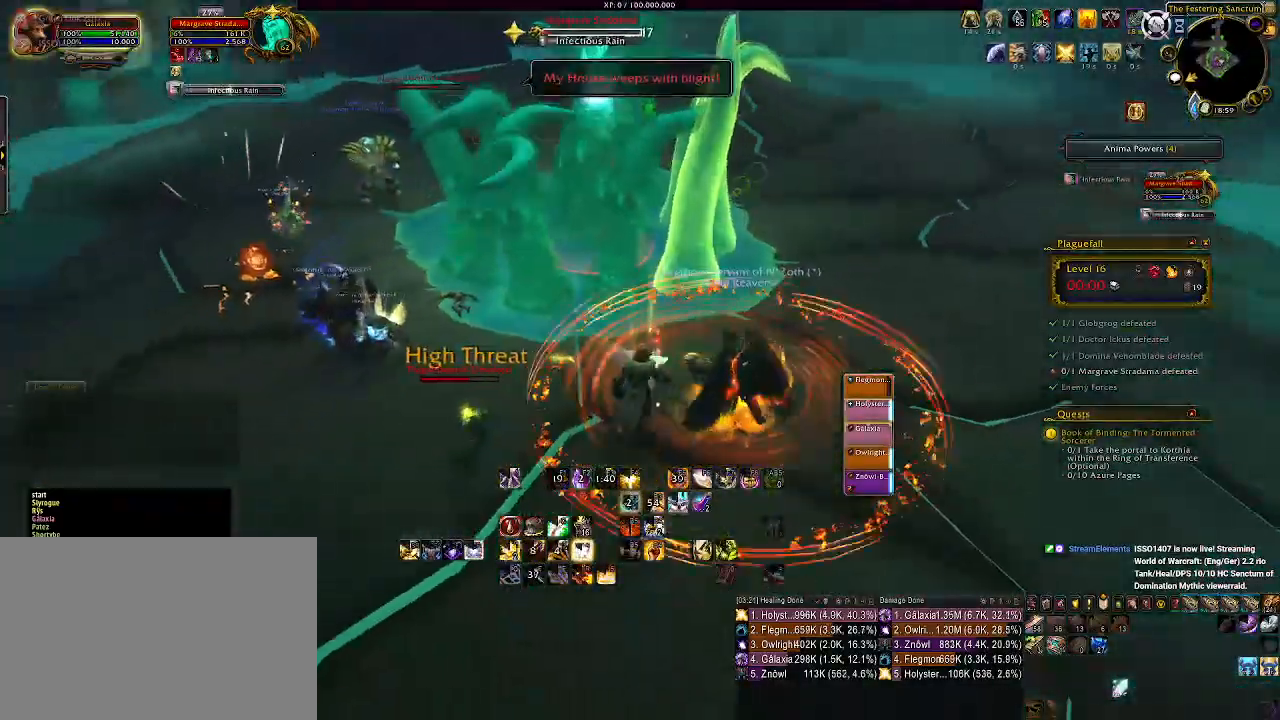
{"keys": ["r"], "mouse": ["right"], "events": [[167, "mouse_left", "down"], [217, "a", "up"], [283, "mouse_left", "up"], [300, "r", "down"], [400, "r", "up"], [483, "r", "down"]]}
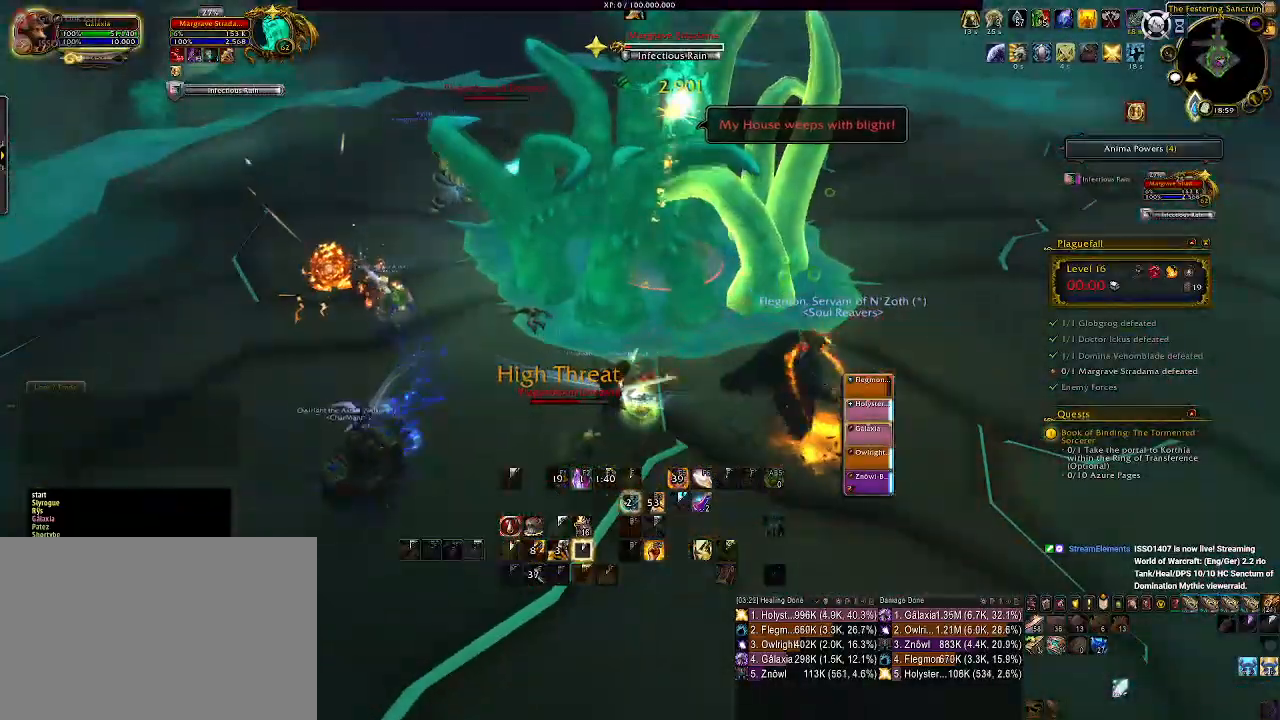
{"keys": [], "mouse": ["right"], "events": [[83, "r", "up"], [150, "r", "down"], [250, "r", "up"]]}
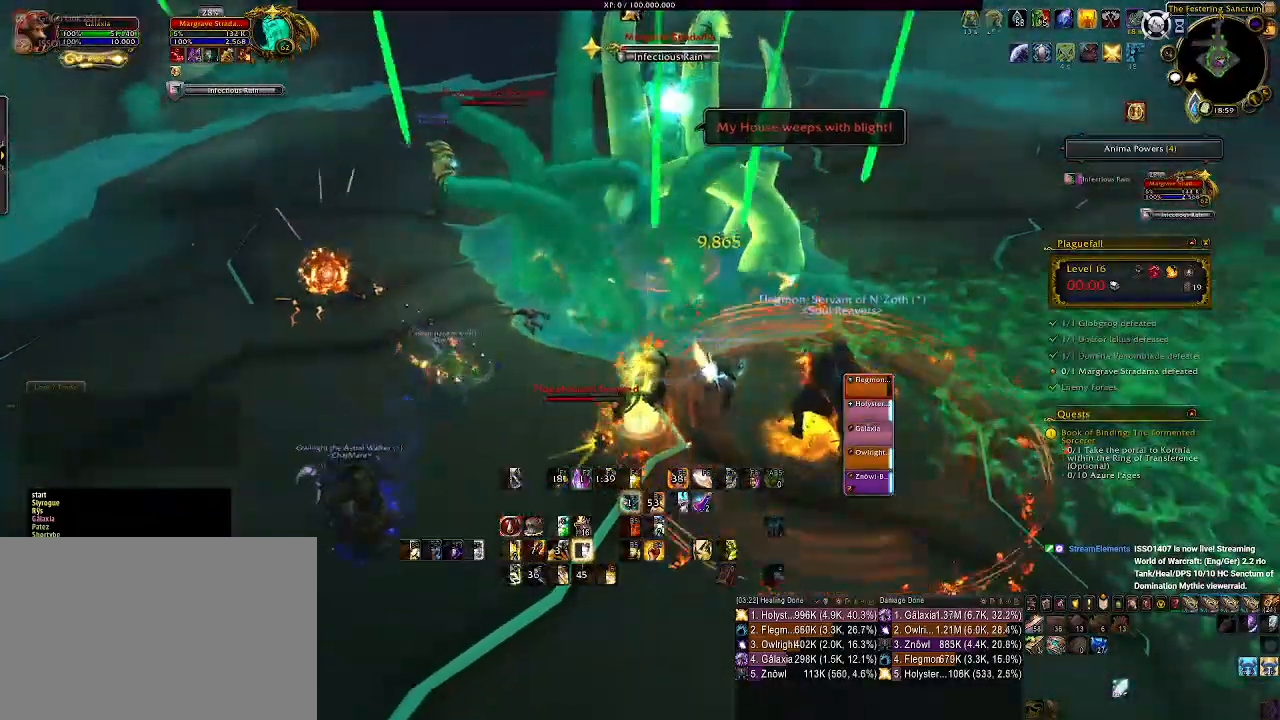
{"keys": ["d", "q"], "mouse": ["left", "right"], "events": [[17, "s", "down"], [33, "a", "down"], [133, "s", "up"], [167, "a", "up"], [383, "d", "down"], [417, "mouse_left", "down"], [417, "q", "down"]]}
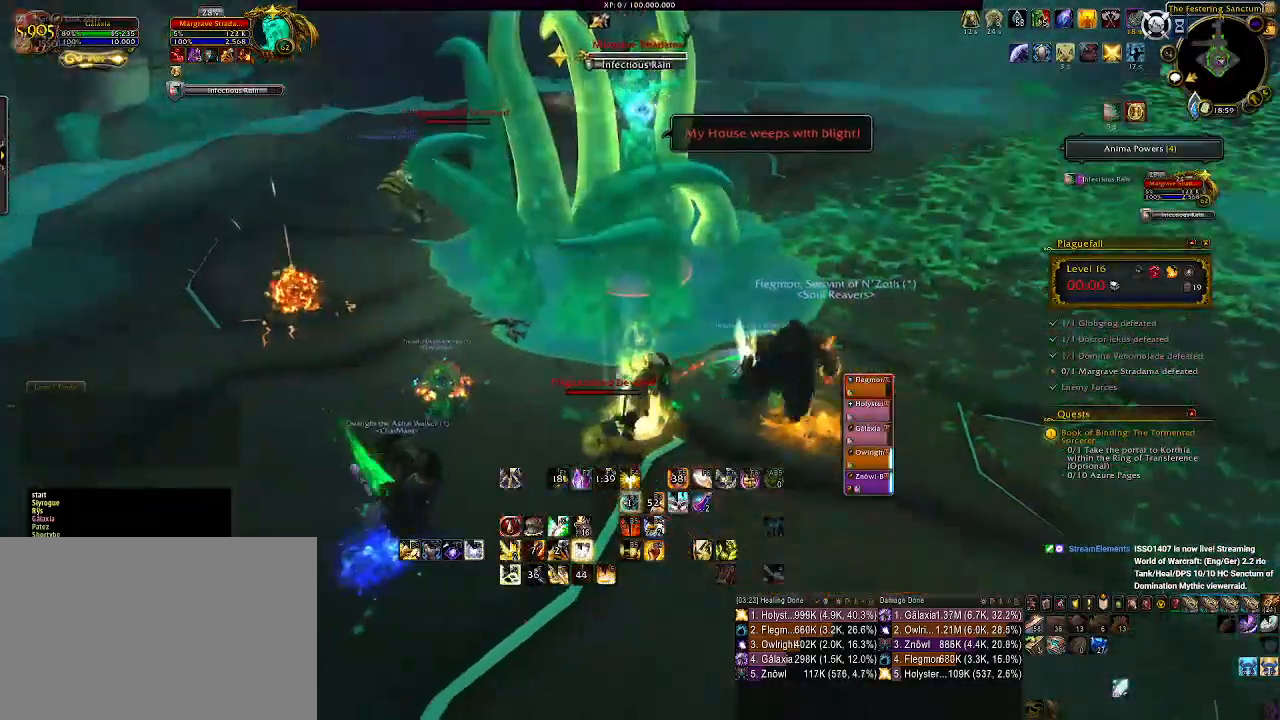
{"keys": ["q"], "mouse": ["right"], "events": [[33, "q", "up"], [100, "mouse_left", "up"], [117, "q", "down"], [150, "d", "up"], [217, "q", "up"], [300, "q", "down"], [383, "q", "up"], [483, "q", "down"]]}
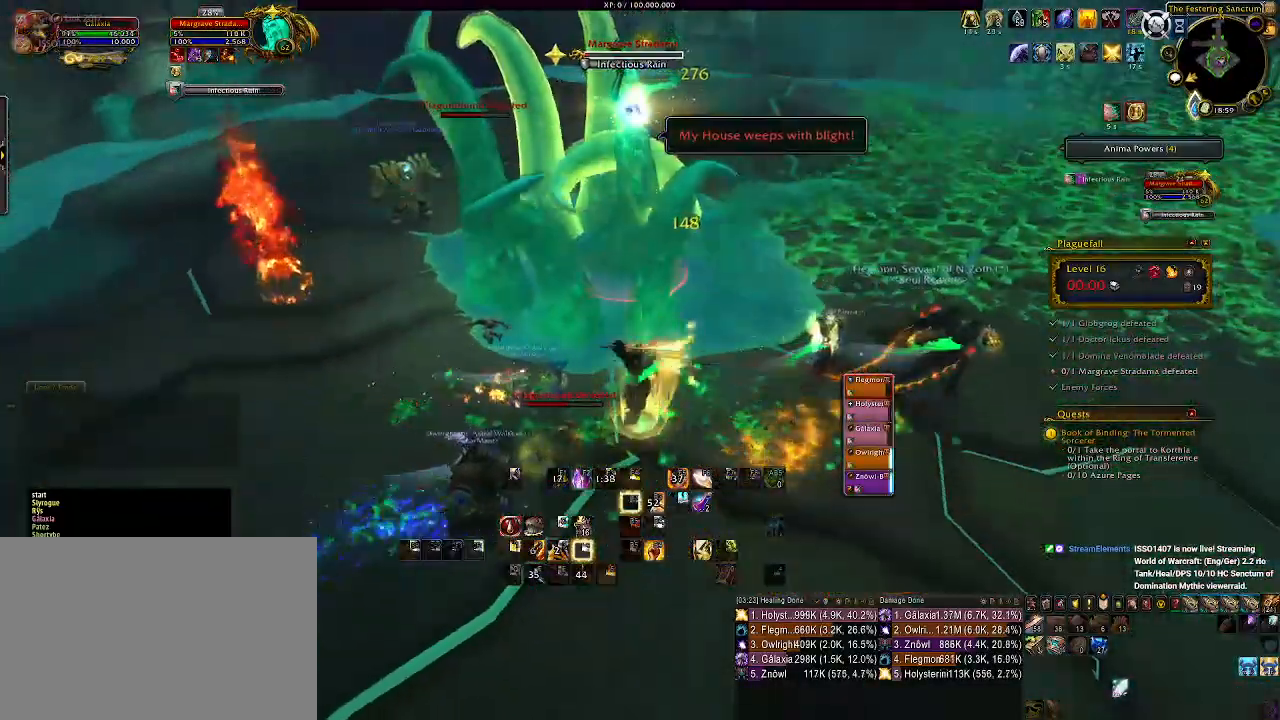
{"keys": ["d"], "mouse": ["right"], "events": [[67, "d", "down"], [100, "q", "up"], [350, "mouse_left", "down"], [483, "mouse_left", "up"]]}
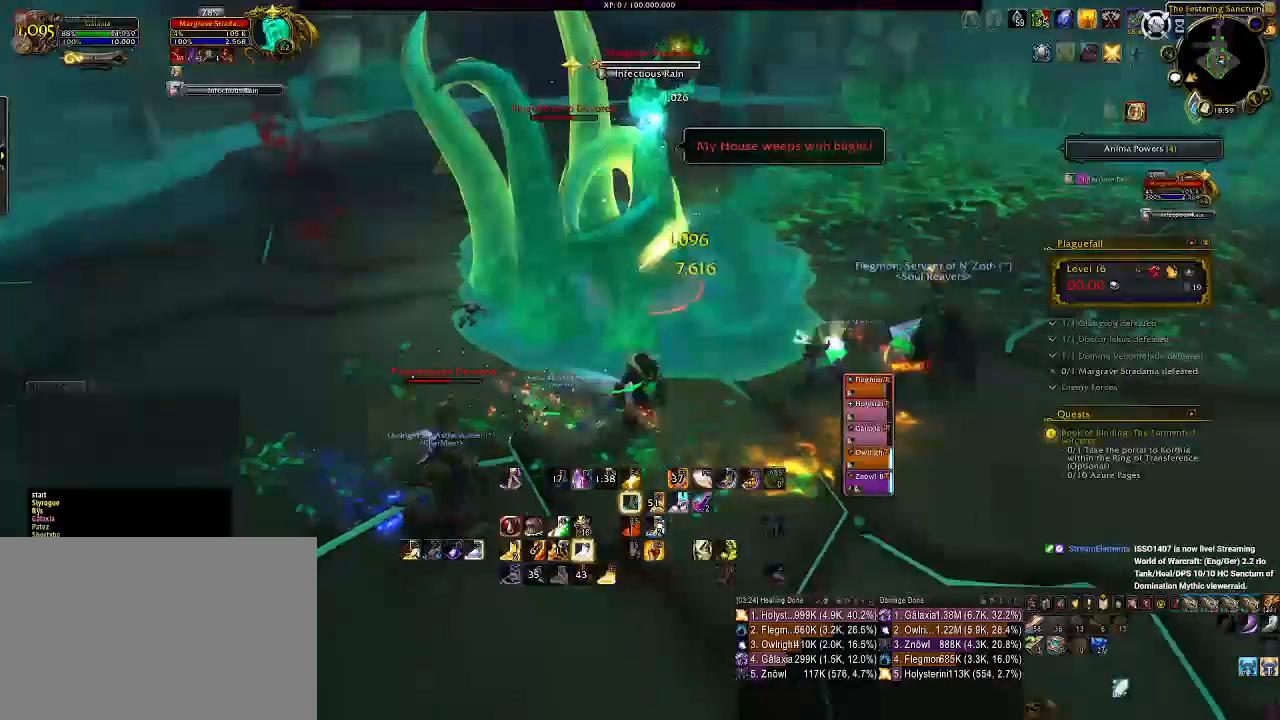
{"keys": ["d"], "mouse": ["right"], "events": [[150, "mouse_wheel", "down"], [267, "mouse_wheel", "up"], [350, "mouse_wheel", "down"], [450, "mouse_wheel", "up"]]}
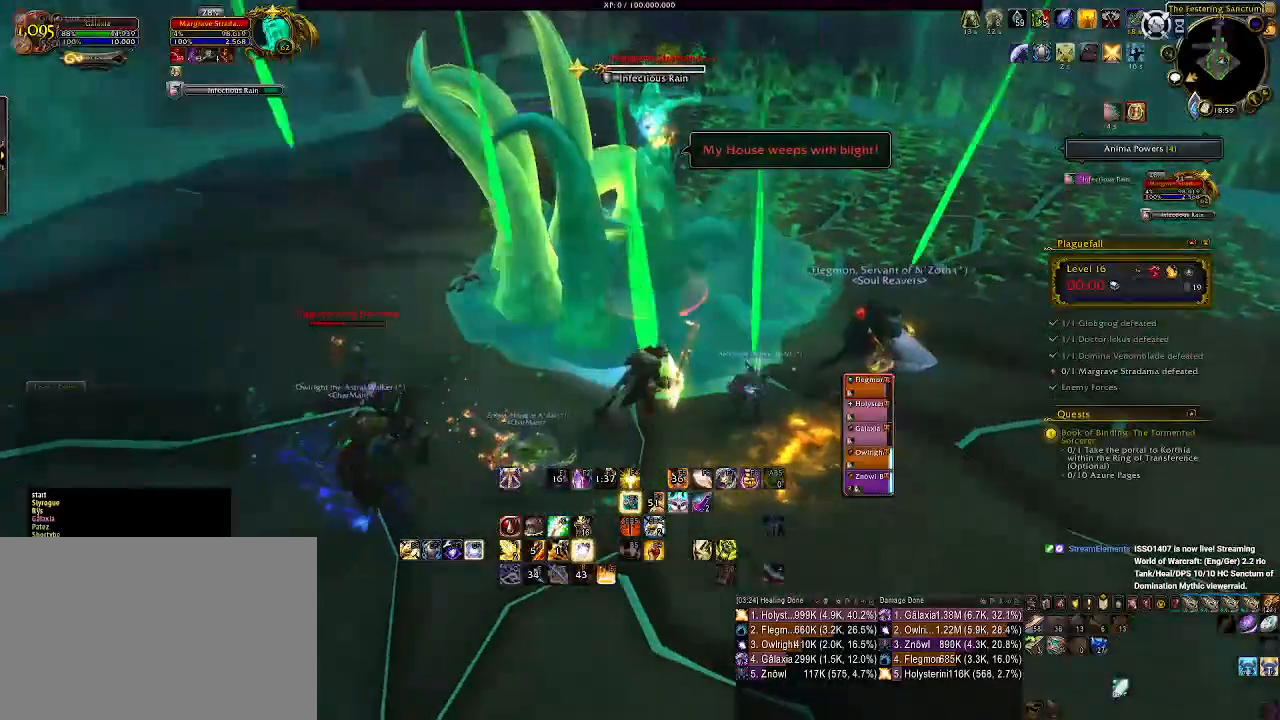
{"keys": ["d"], "mouse": ["right"], "events": [[17, "mouse_wheel", "down"], [117, "mouse_wheel", "up"], [183, "mouse_wheel", "down"], [300, "mouse_wheel", "up"]]}
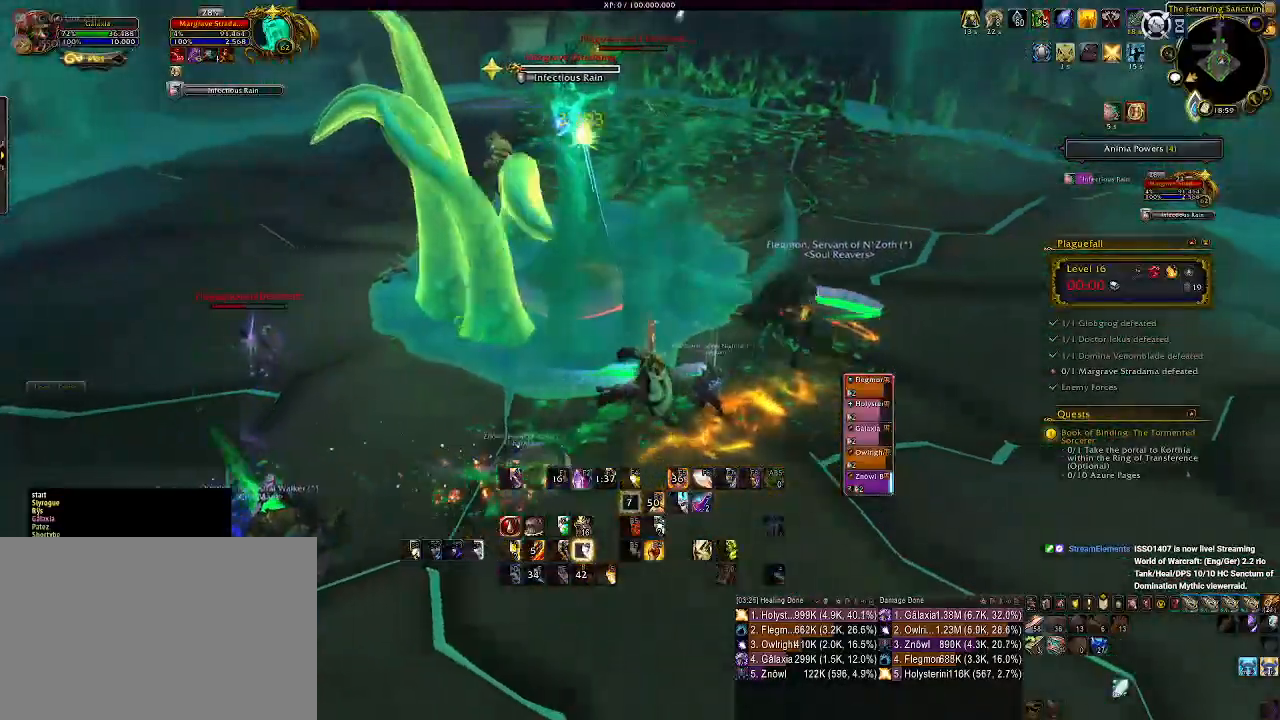
{"keys": [], "mouse": ["right"], "events": [[183, "d", "up"]]}
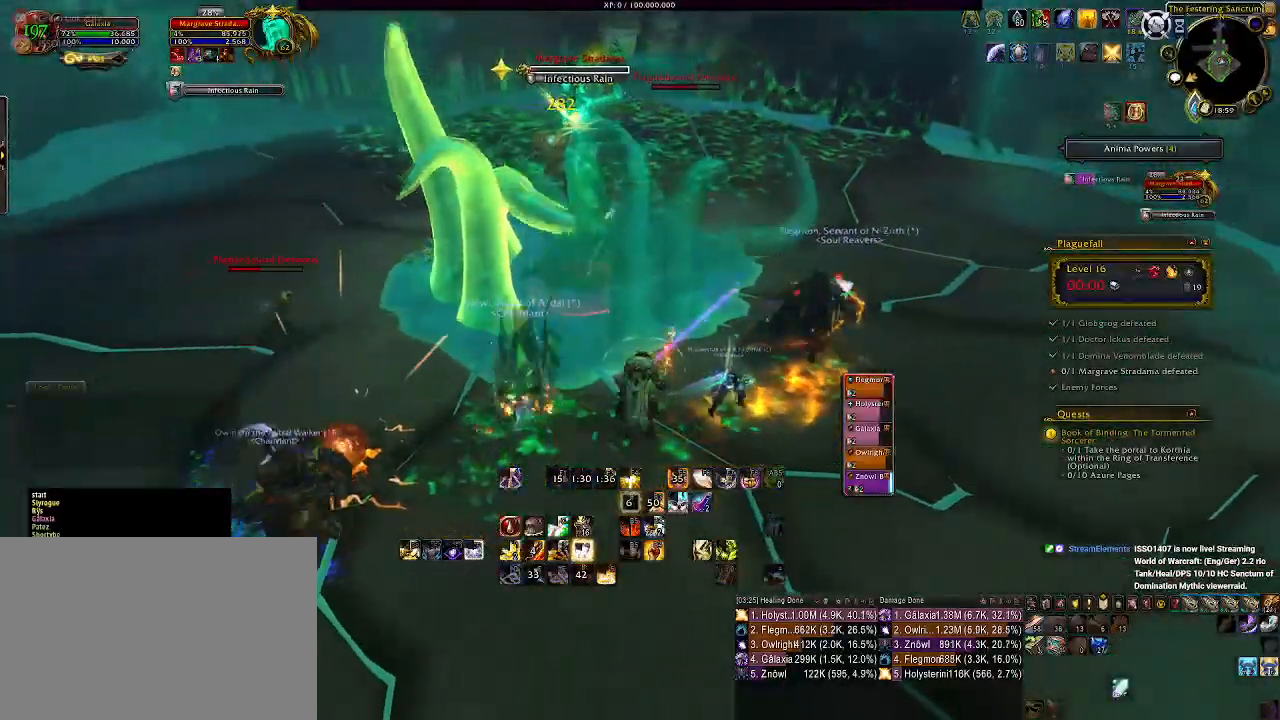
{"keys": [], "mouse": ["right"], "events": [[83, "d", "down"], [217, "d", "up"], [367, "3", "down"], [467, "3", "up"]]}